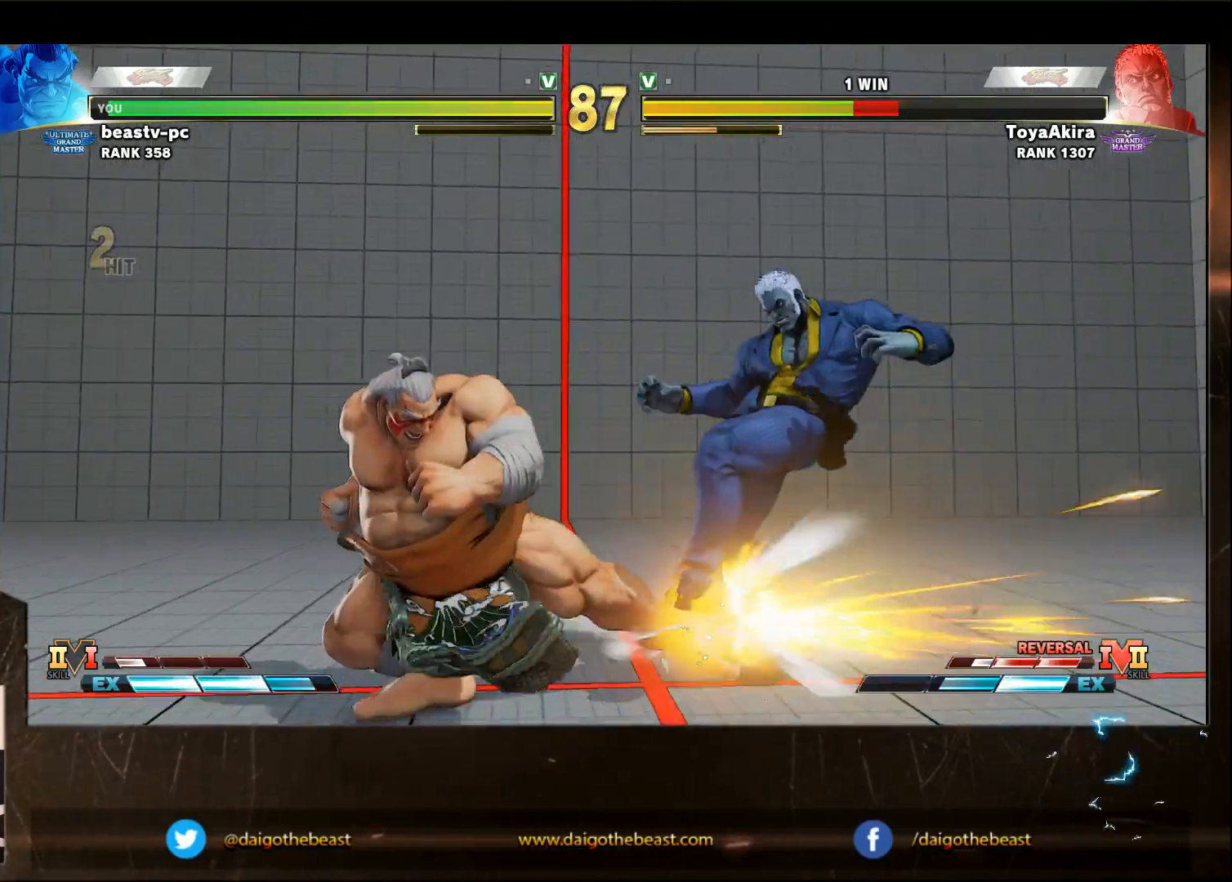
Gameplay with a controller (arcade stick); each line is a JSON object with the inputs held at the frame after it. "events" lists button and stick changes between this image and that frame as [ms after this image, input, new state], when the widget could be followed in between. Not read: L3 MP R3.
{"buttons": [], "left_stick": "center", "events": [[367, "left_stick", "center"]]}
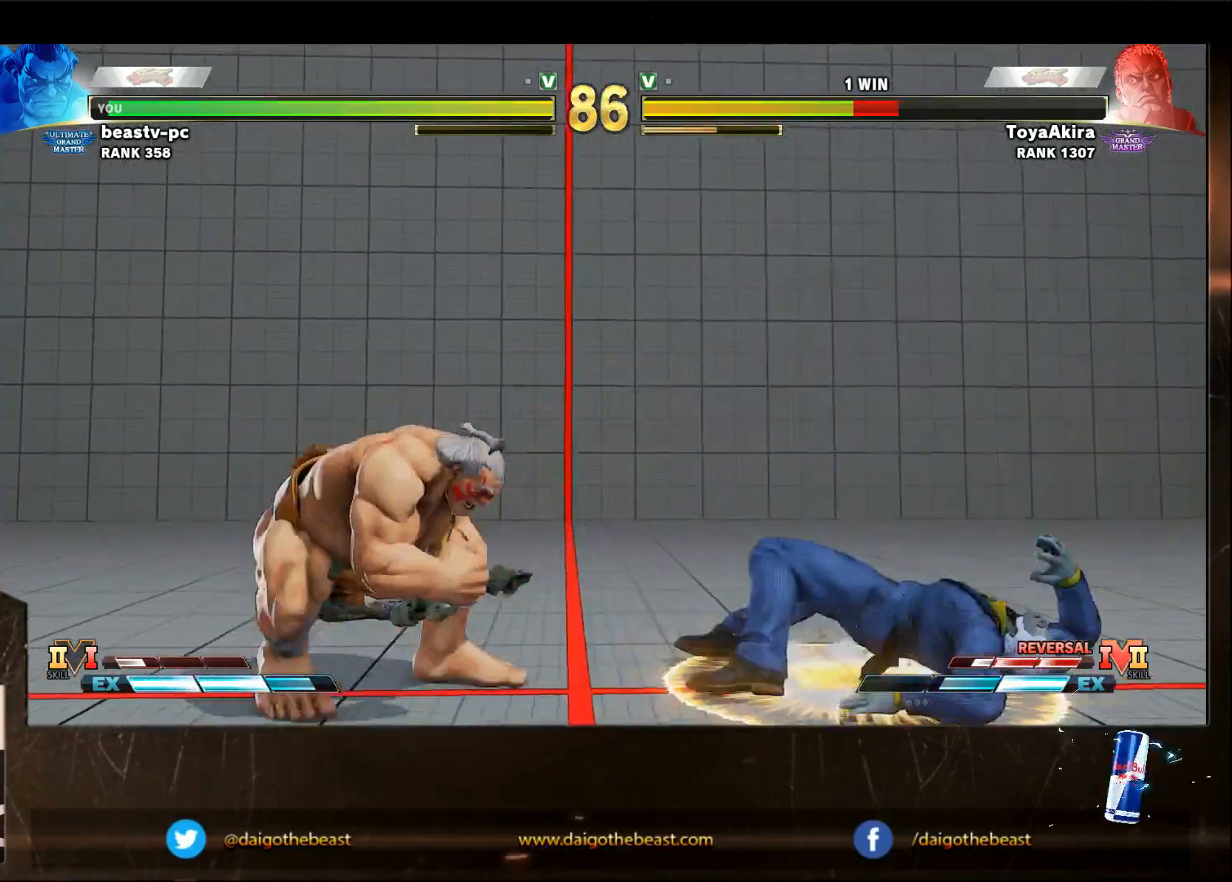
{"buttons": [], "left_stick": "right", "events": [[67, "left_stick", "right"]]}
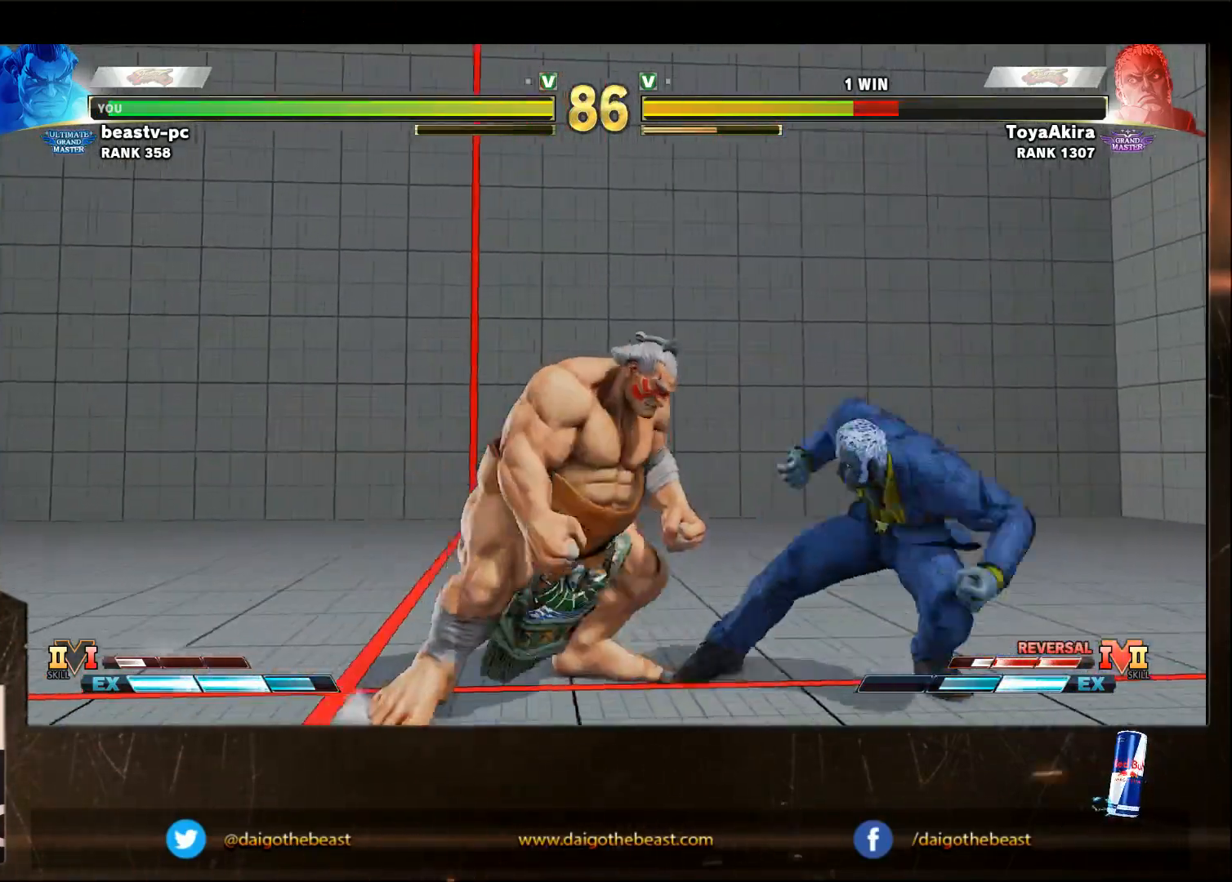
{"buttons": [], "left_stick": "down-left", "events": [[67, "left_stick", "down-left"], [117, "R1", "down"], [117, "TRIANGLE", "down"], [117, "left_stick", "left"], [183, "R1", "up"], [183, "TRIANGLE", "up"], [233, "left_stick", "down-left"]]}
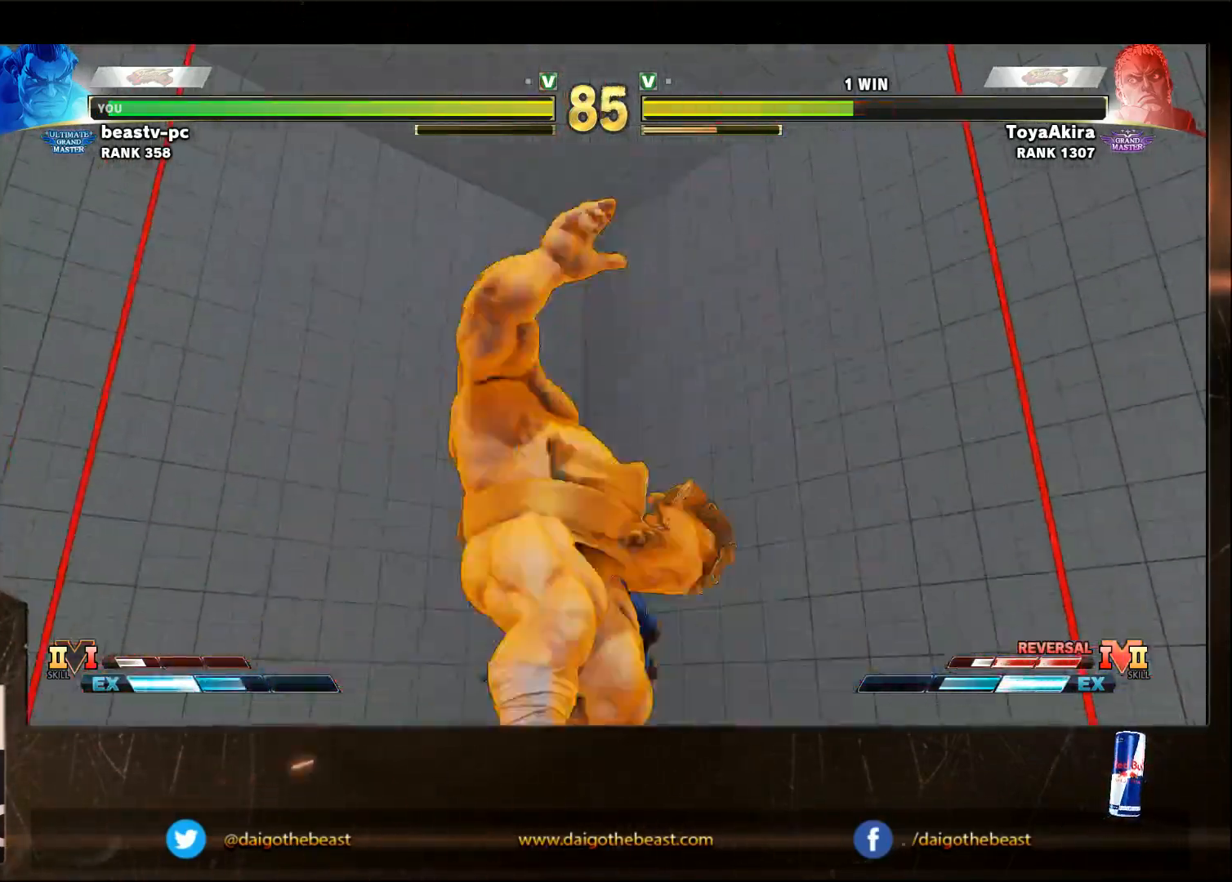
{"buttons": [], "left_stick": "down-left", "events": []}
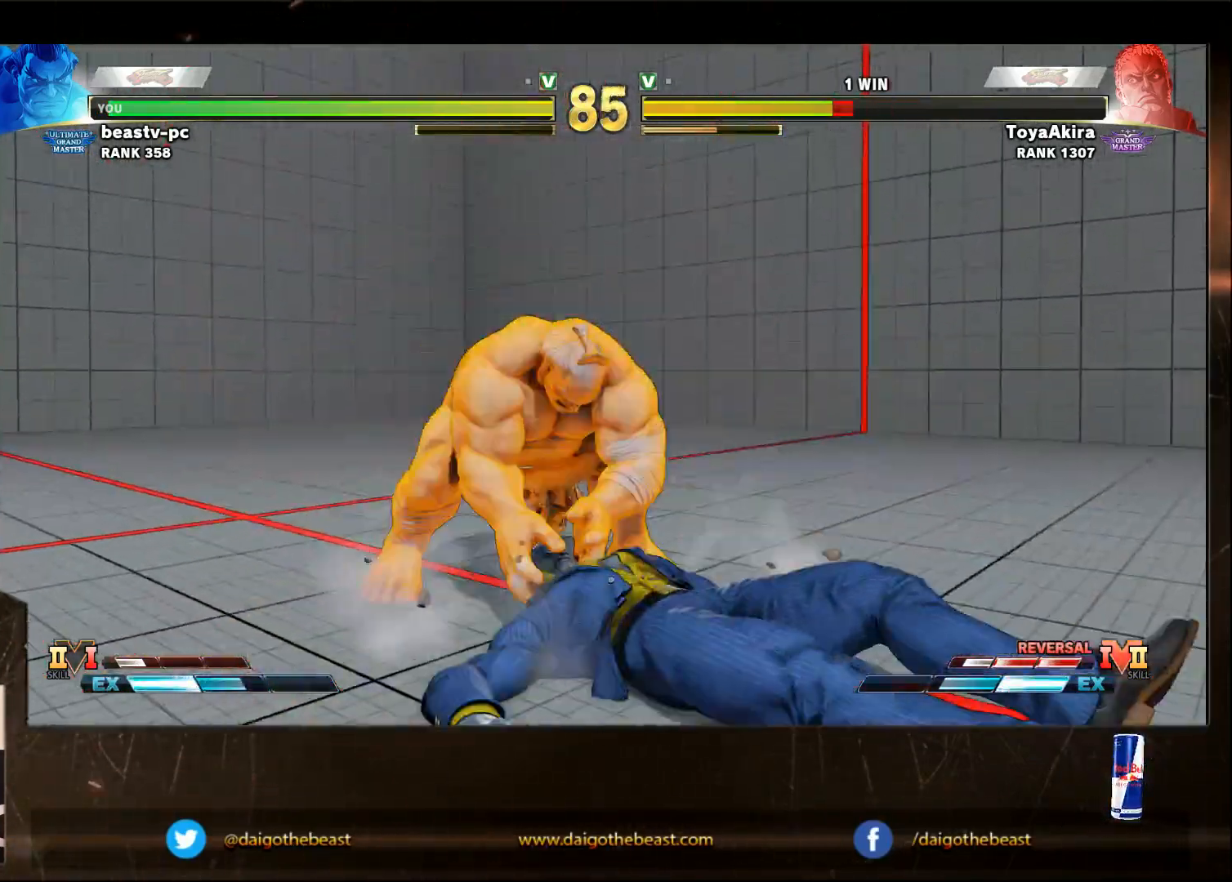
{"buttons": [], "left_stick": "down-left", "events": []}
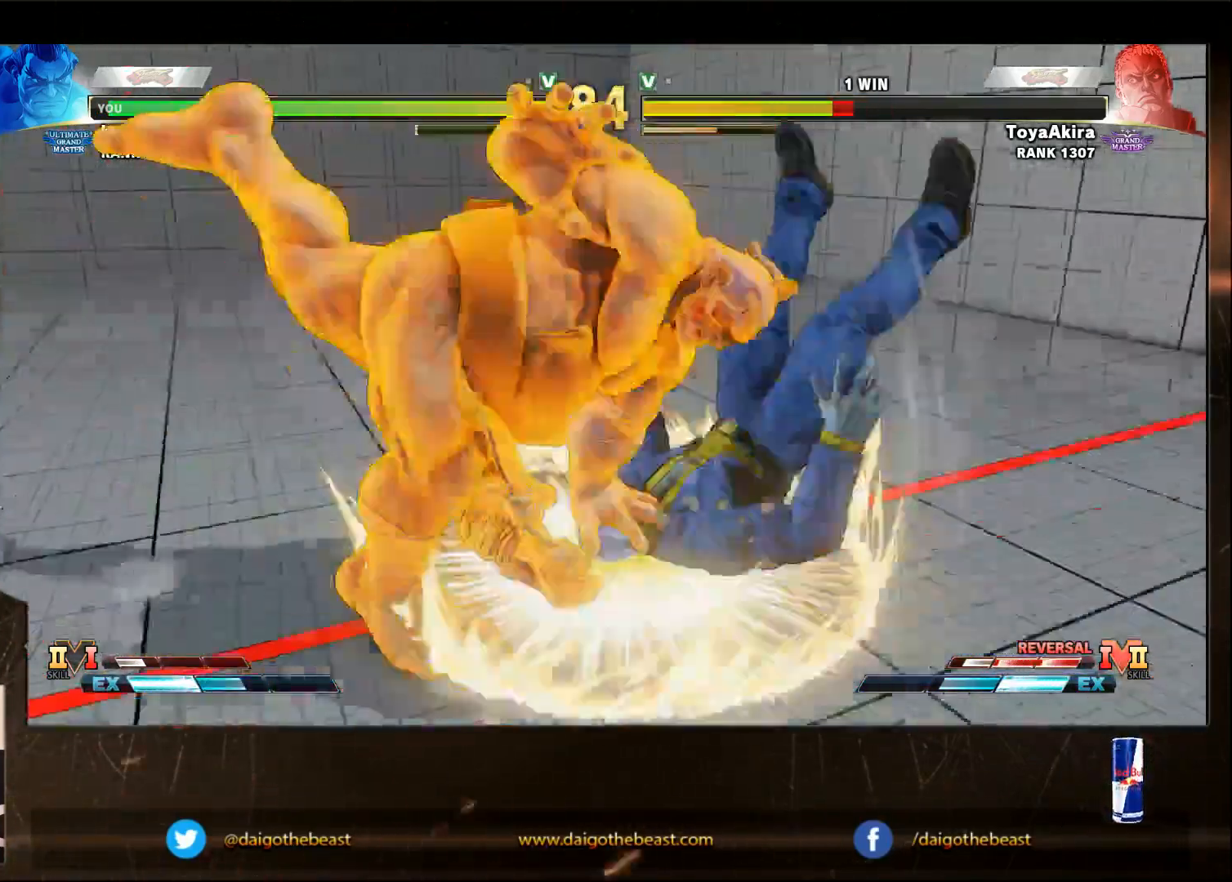
{"buttons": [], "left_stick": "down-left", "events": []}
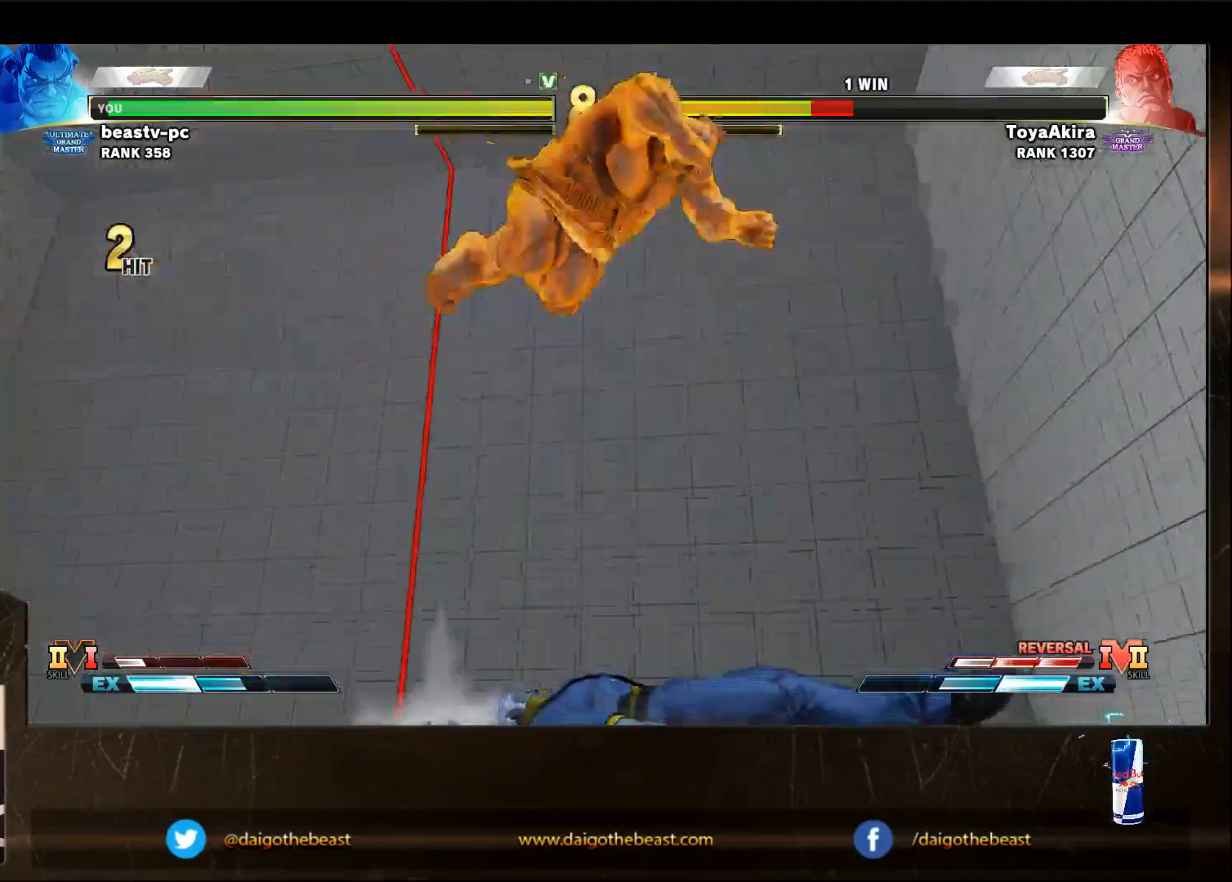
{"buttons": [], "left_stick": "down-left", "events": []}
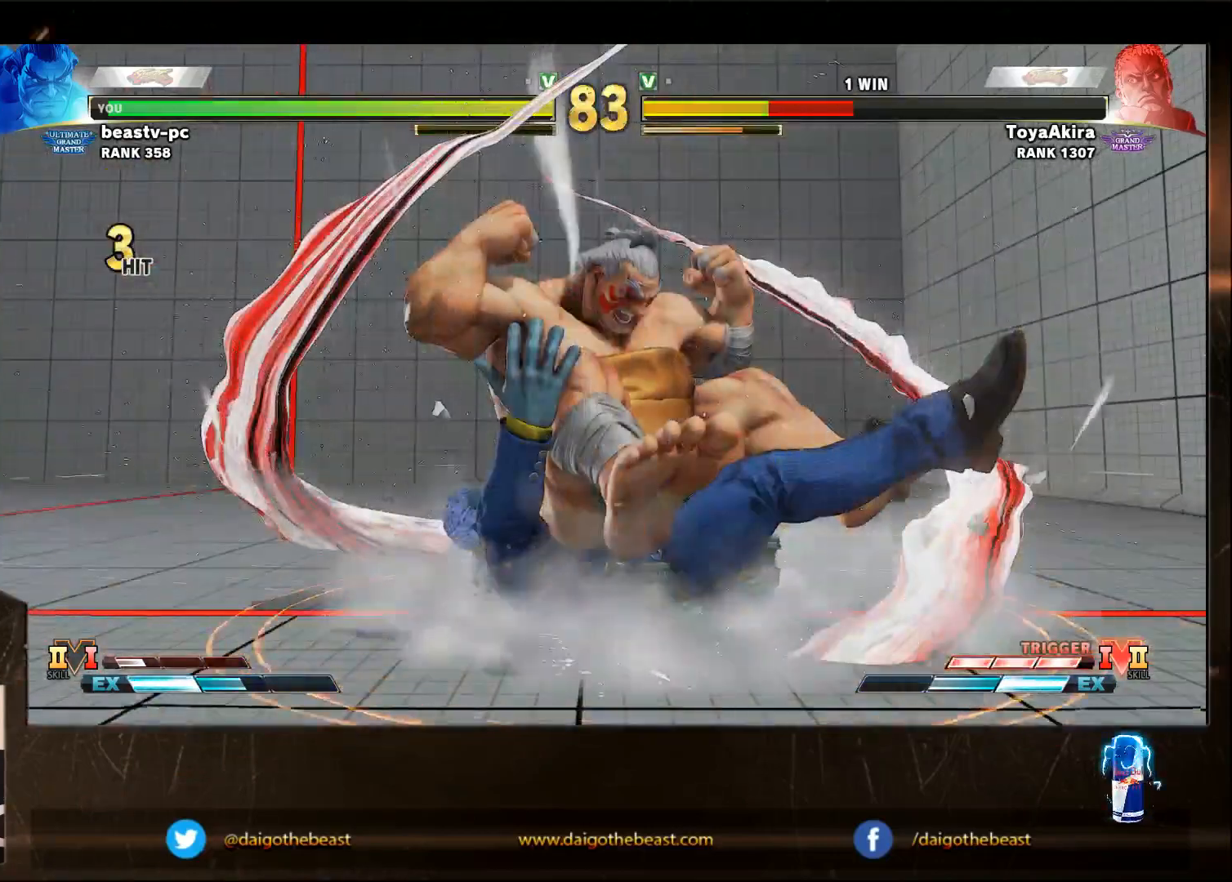
{"buttons": [], "left_stick": "down-left", "events": [[150, "TRIANGLE", "down"], [167, "TRIANGLE", "up"], [217, "TRIANGLE", "down"], [250, "TRIANGLE", "up"], [267, "TRIANGLE", "down"], [317, "TRIANGLE", "up"], [433, "TRIANGLE", "down"], [467, "TRIANGLE", "up"]]}
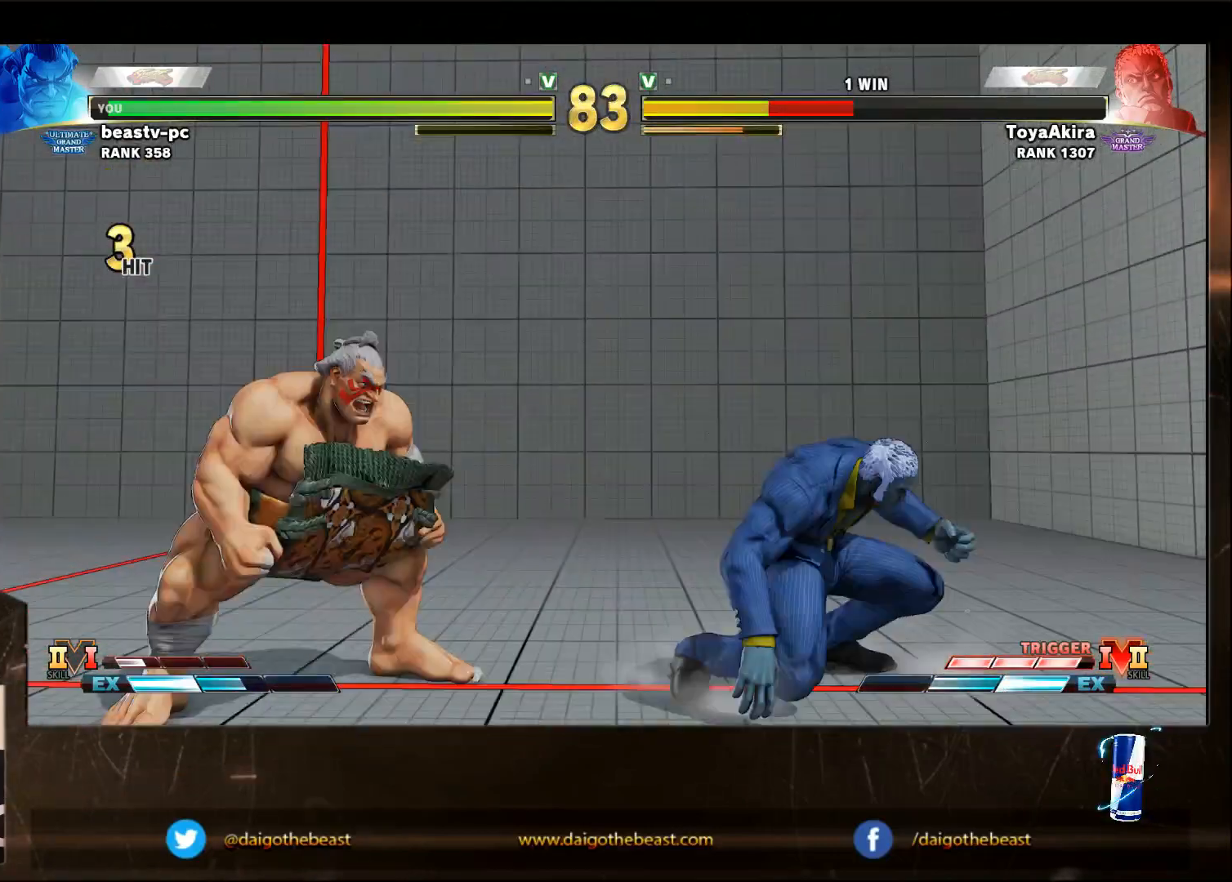
{"buttons": ["TRIANGLE"], "left_stick": "down-left", "events": [[83, "TRIANGLE", "down"], [183, "TRIANGLE", "up"], [233, "TRIANGLE", "down"], [317, "TRIANGLE", "up"], [383, "TRIANGLE", "down"], [433, "TRIANGLE", "up"], [483, "TRIANGLE", "down"]]}
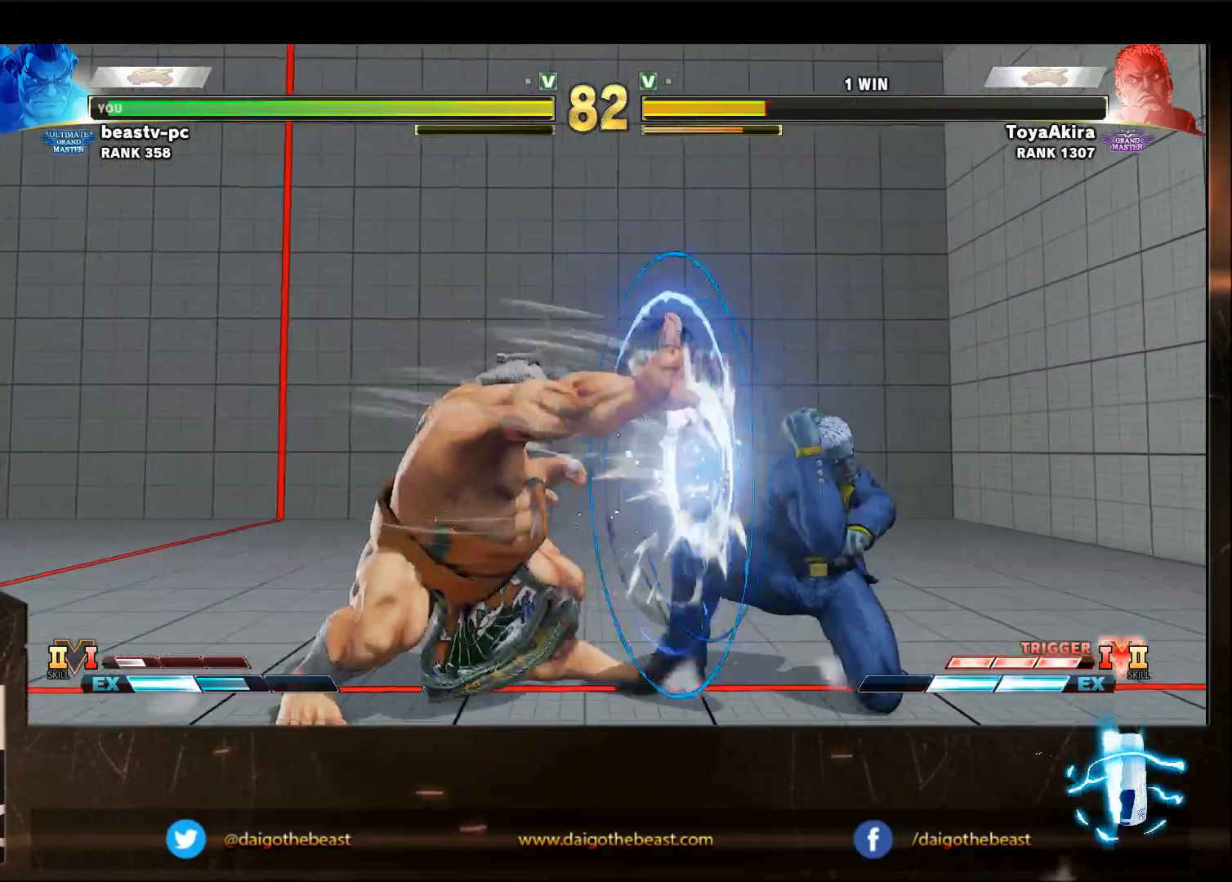
{"buttons": [], "left_stick": "down-left", "events": [[183, "TRIANGLE", "up"], [383, "TRIANGLE", "down"], [483, "TRIANGLE", "up"]]}
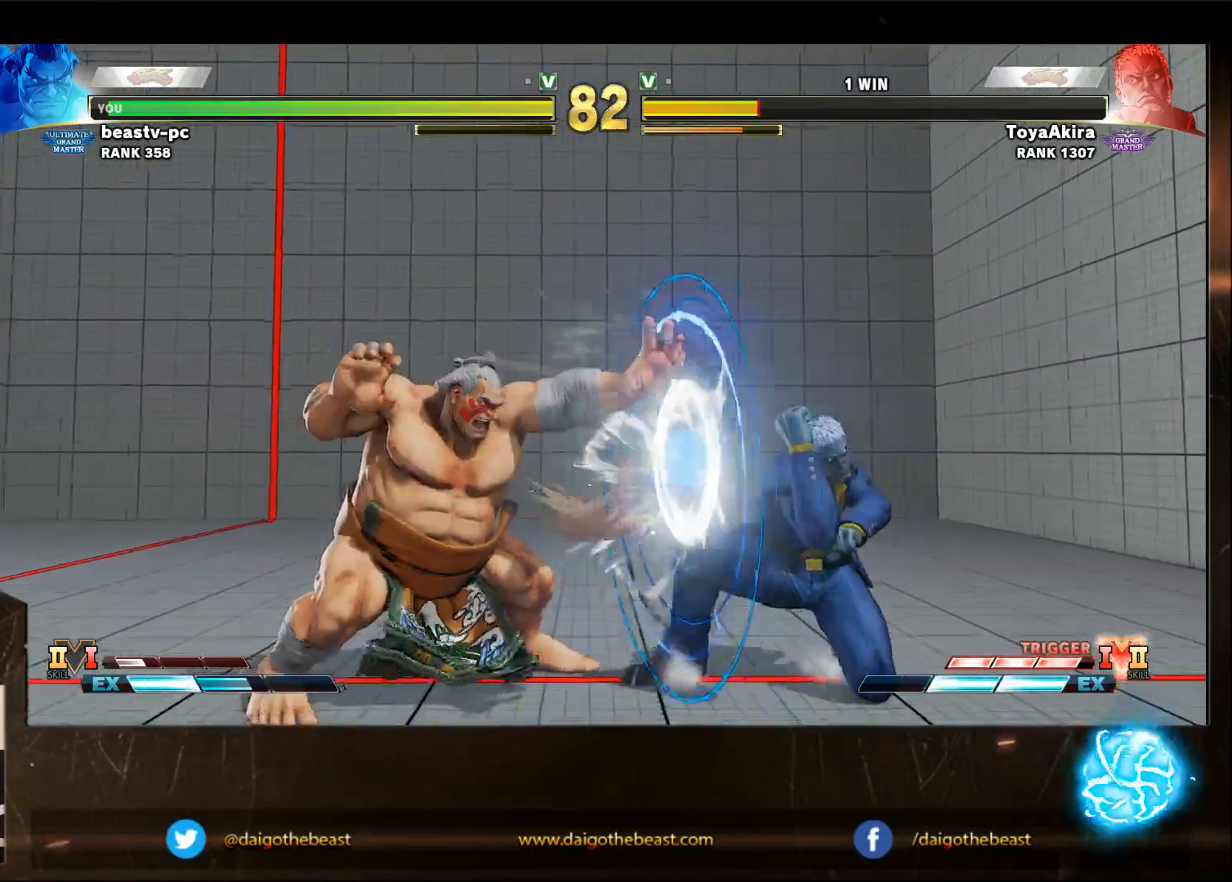
{"buttons": [], "left_stick": "right", "events": [[33, "TRIANGLE", "down"], [200, "TRIANGLE", "up"], [300, "left_stick", "left"], [450, "left_stick", "right"]]}
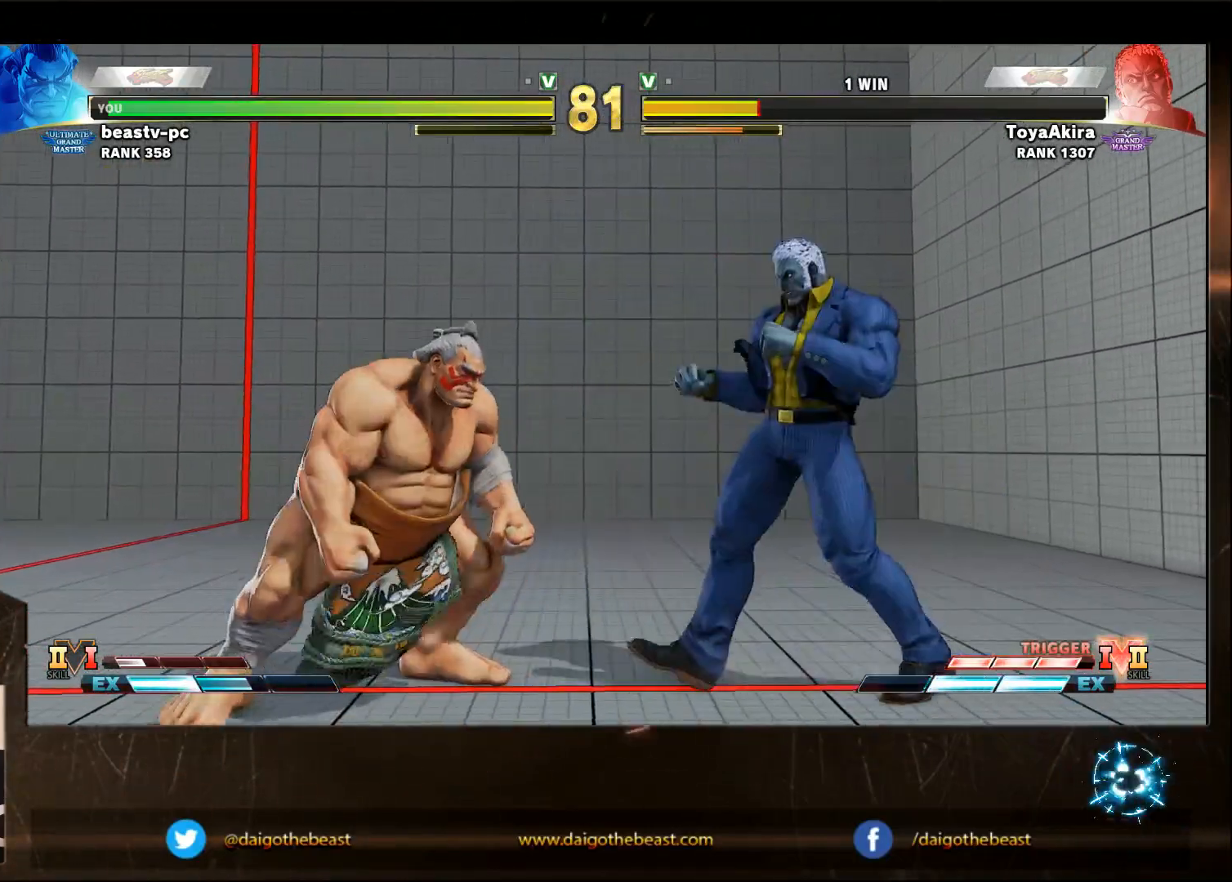
{"buttons": [], "left_stick": "down-right", "events": [[200, "TRIANGLE", "down"], [300, "TRIANGLE", "up"], [300, "left_stick", "down-right"], [400, "R2", "down"], [450, "R2", "up"]]}
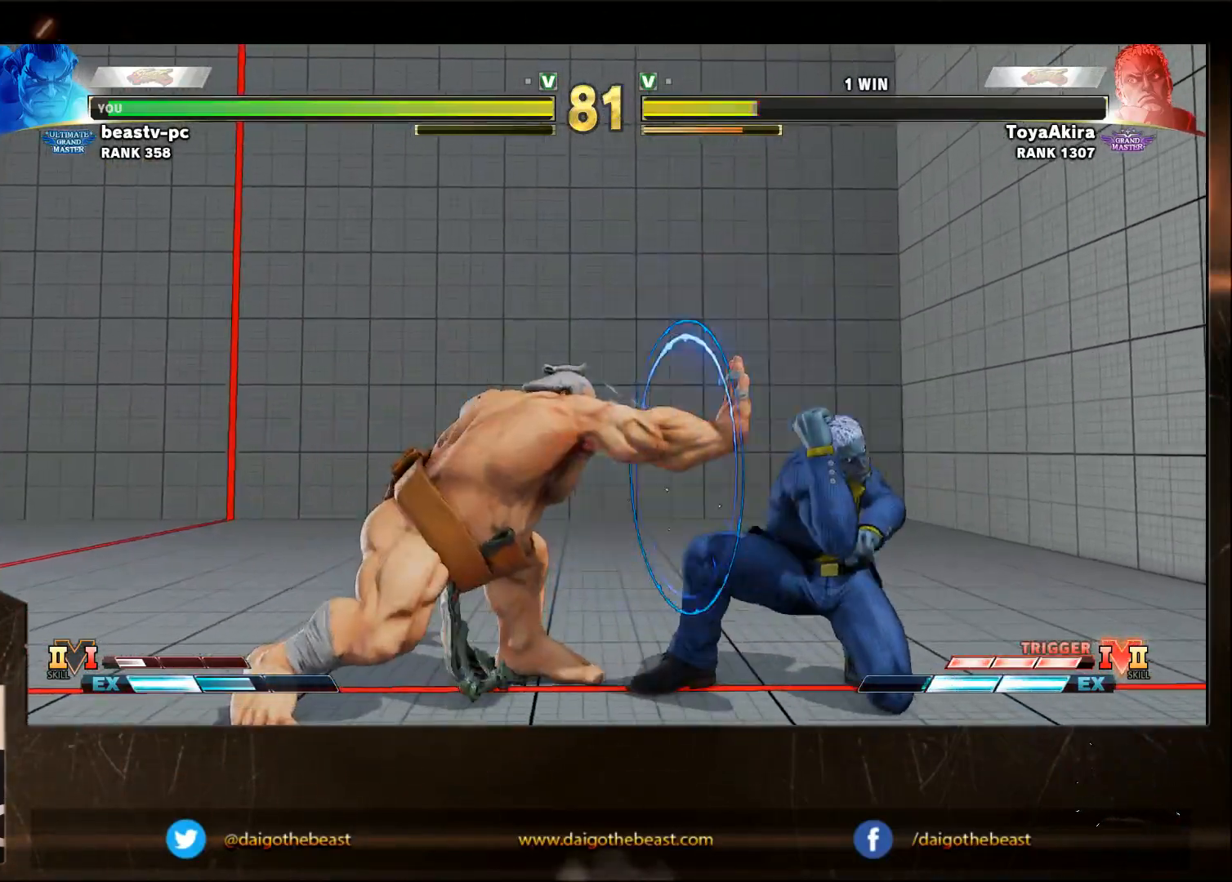
{"buttons": ["SQUARE"], "left_stick": "down-left", "events": [[167, "SQUARE", "down"], [217, "SQUARE", "up"], [317, "SQUARE", "down"], [450, "left_stick", "down-left"]]}
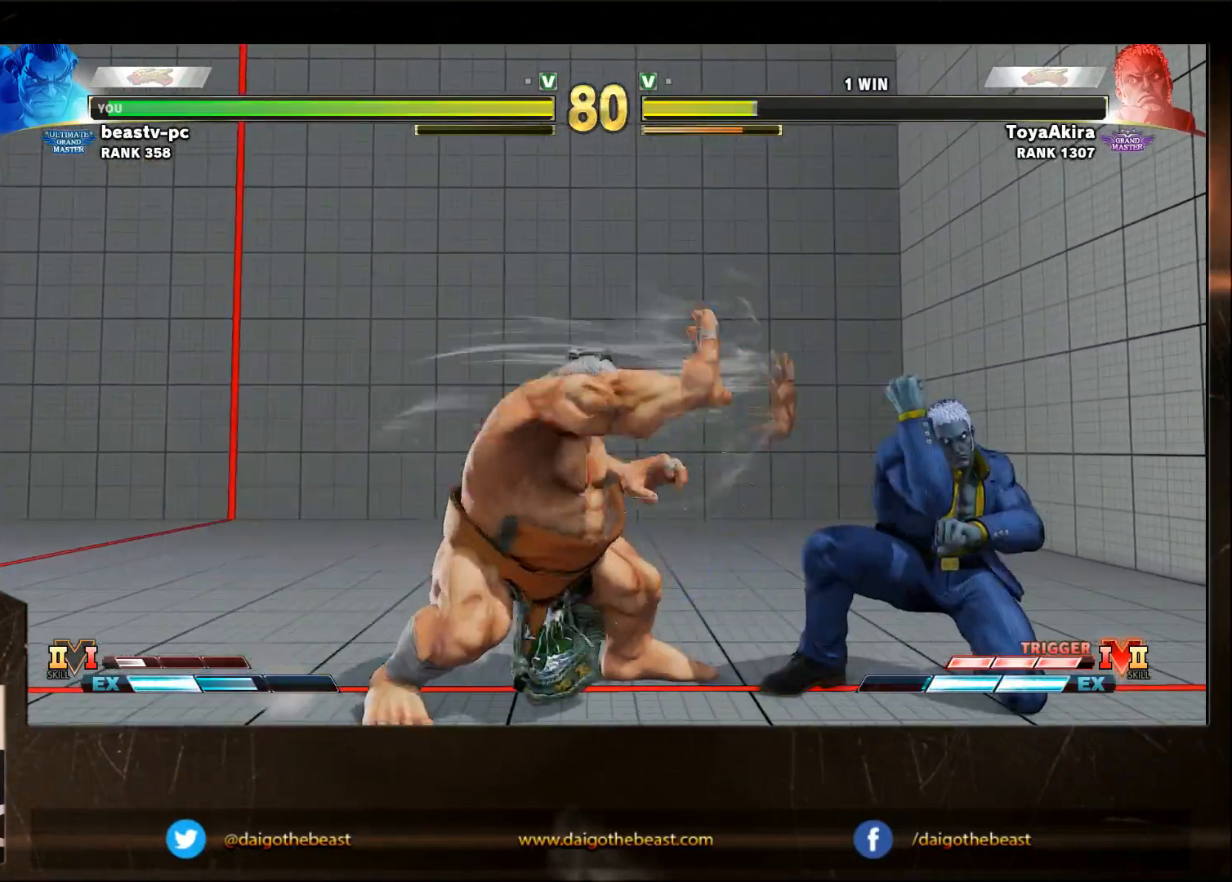
{"buttons": ["R2"], "left_stick": "right", "events": [[17, "SQUARE", "up"], [67, "SQUARE", "down"], [117, "SQUARE", "up"], [367, "left_stick", "right"], [467, "R2", "down"]]}
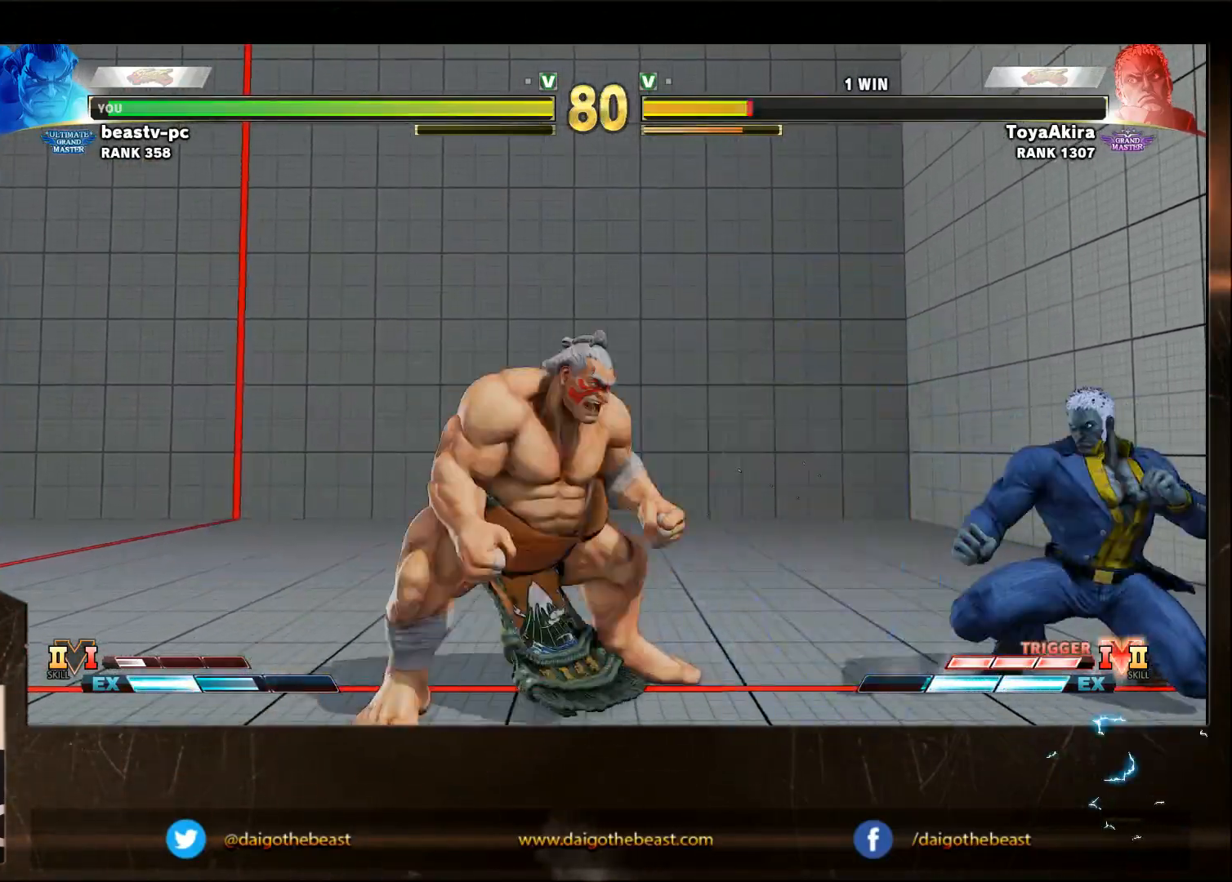
{"buttons": [], "left_stick": "down-left", "events": [[17, "R2", "up"], [17, "left_stick", "down-left"]]}
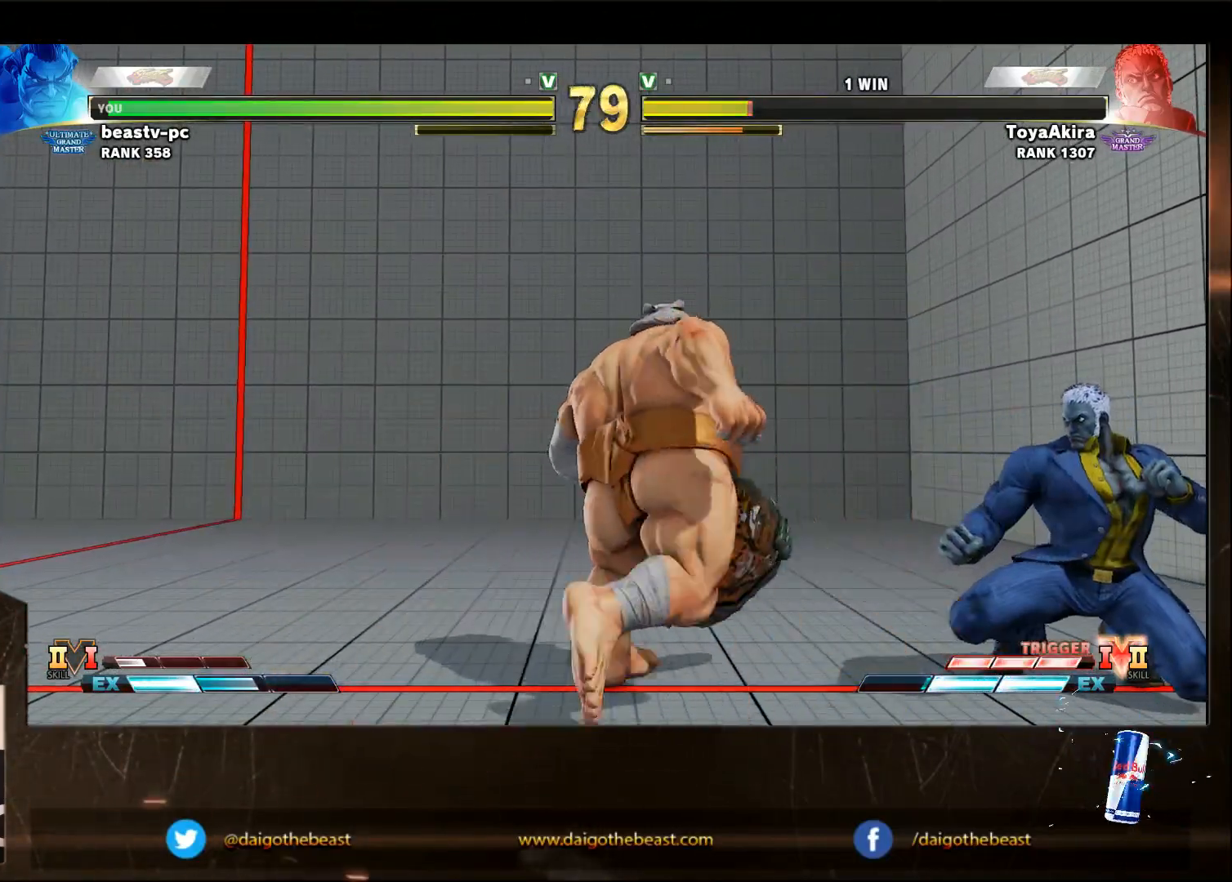
{"buttons": [], "left_stick": "left", "events": [[183, "left_stick", "left"]]}
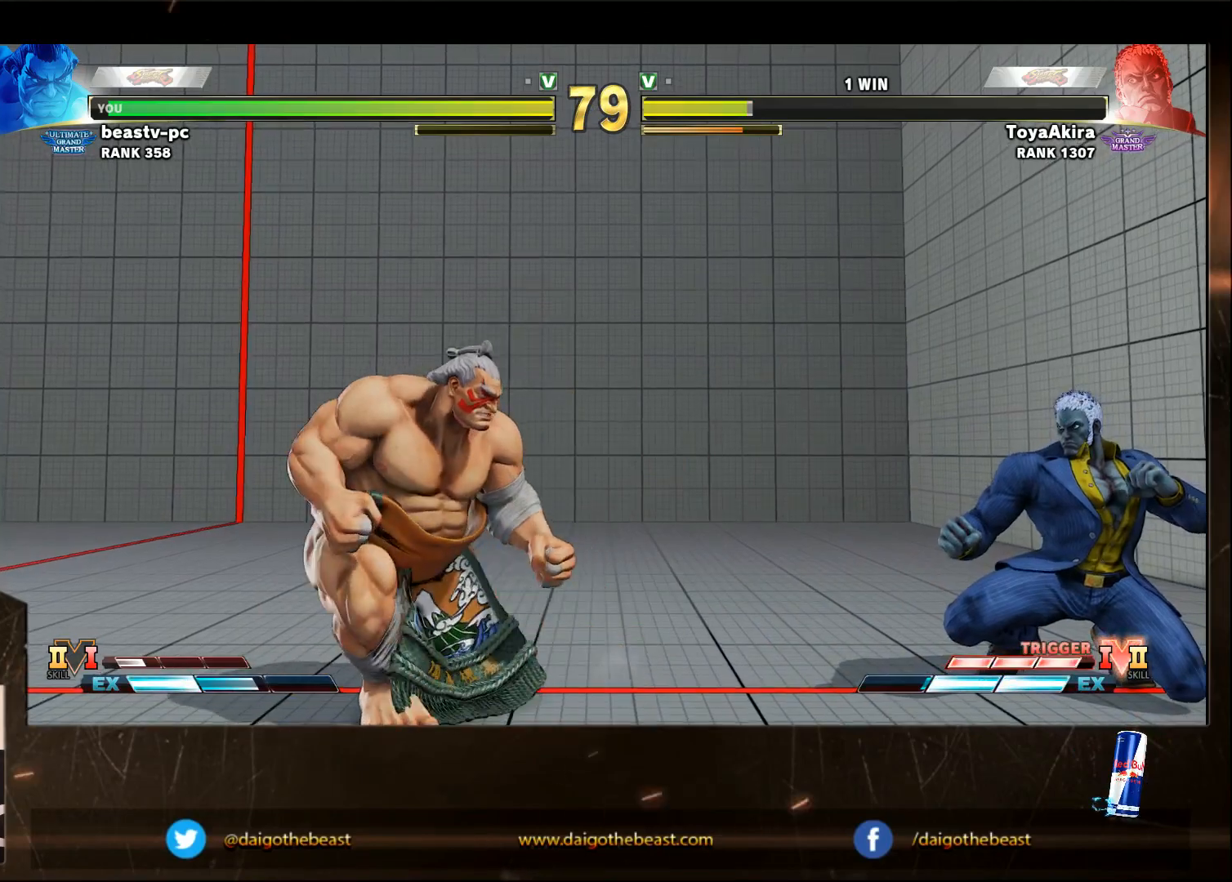
{"buttons": [], "left_stick": "left", "events": [[33, "SQUARE", "down"], [100, "SQUARE", "up"]]}
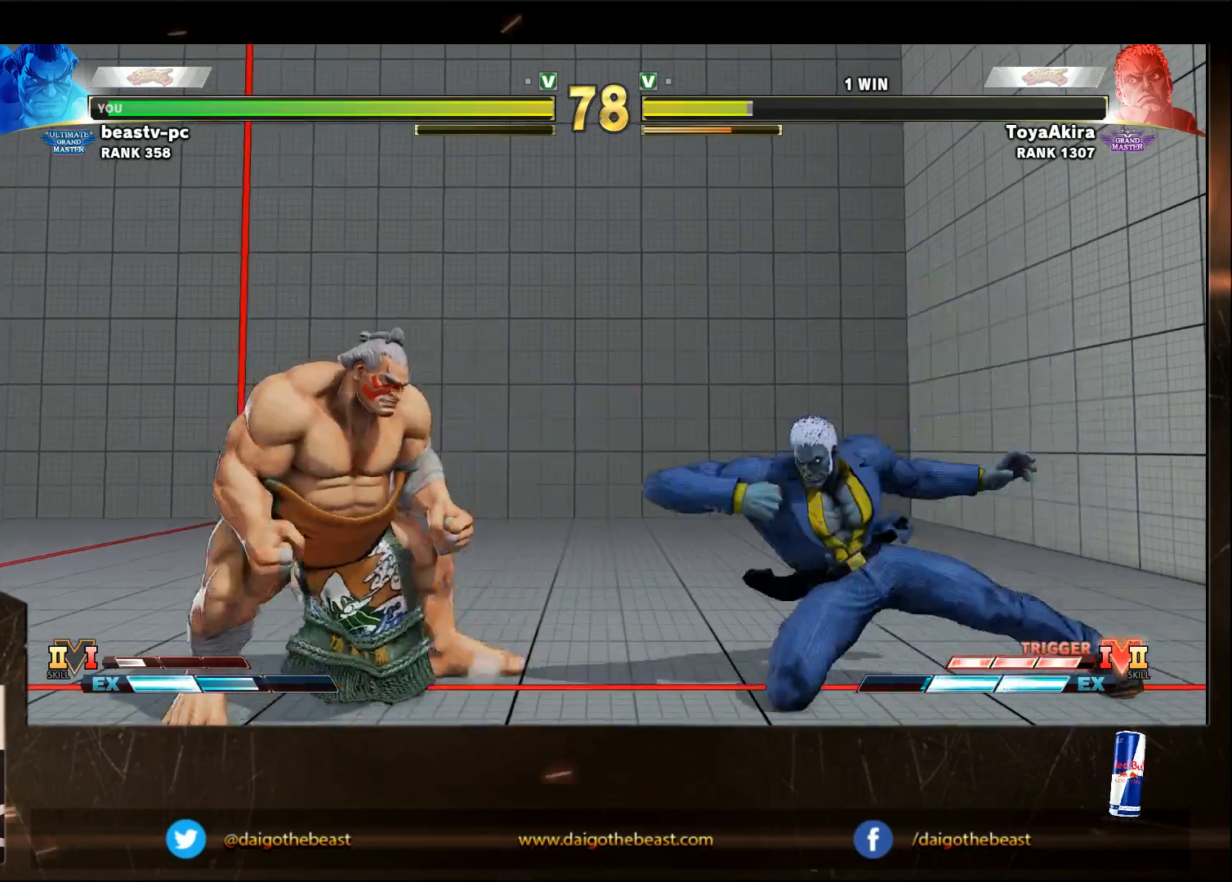
{"buttons": [], "left_stick": "left", "events": [[183, "left_stick", "down-left"], [350, "left_stick", "left"]]}
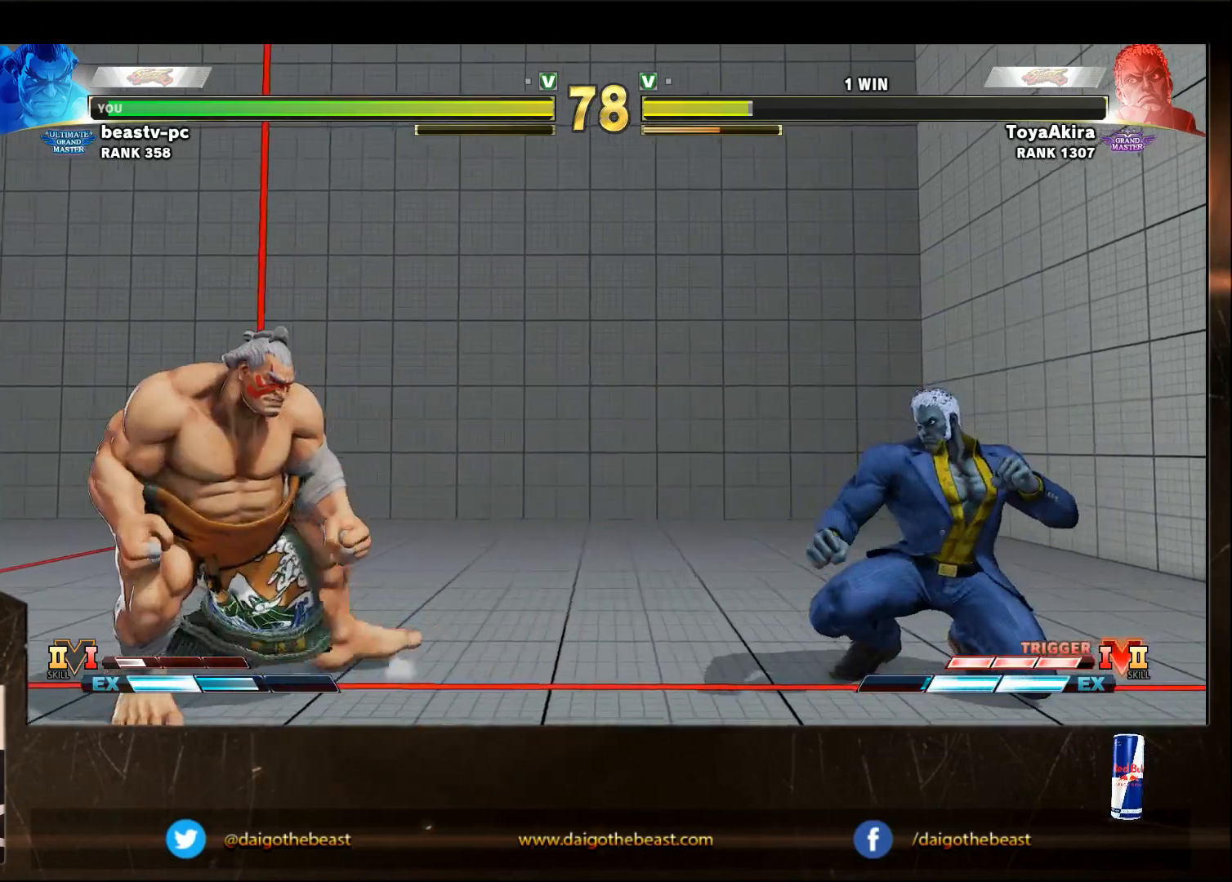
{"buttons": [], "left_stick": "down-left", "events": [[267, "left_stick", "down-left"]]}
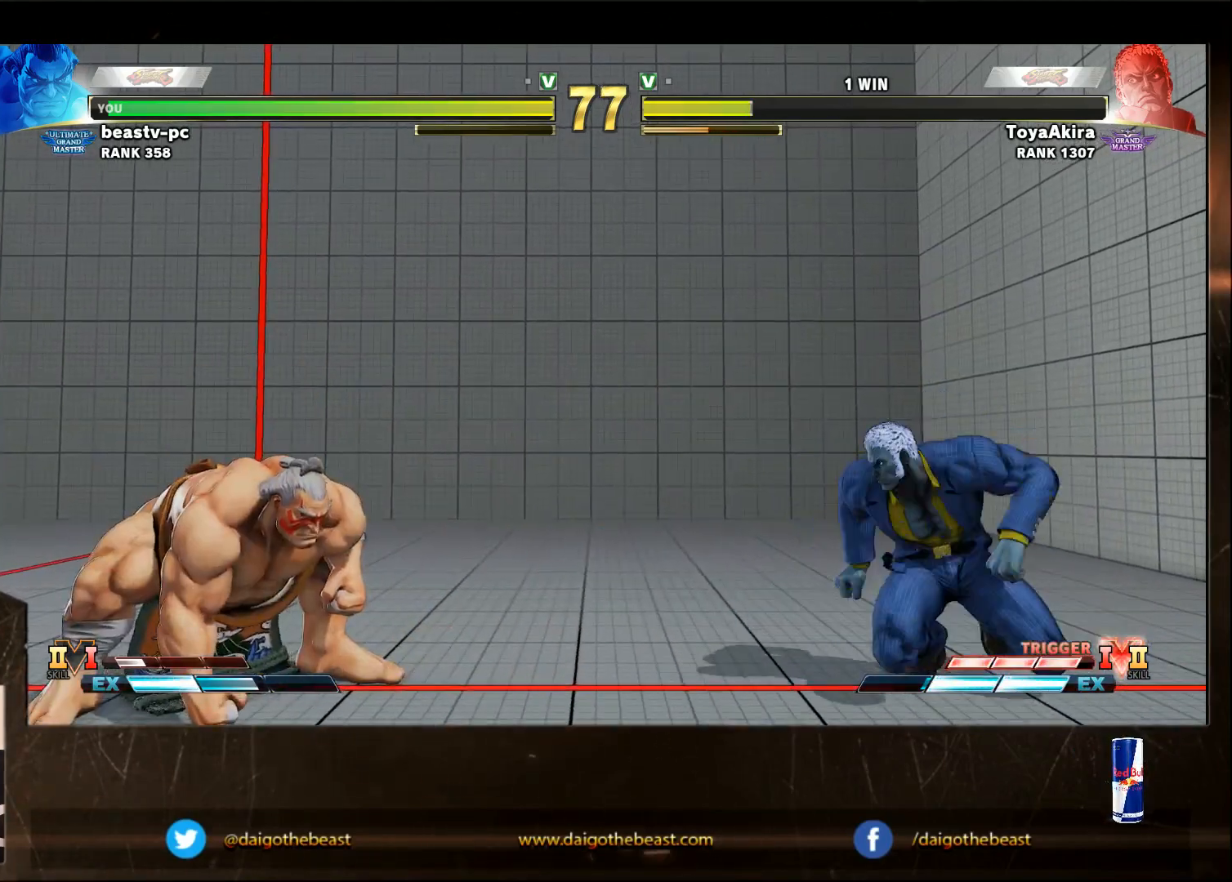
{"buttons": [], "left_stick": "down-left", "events": [[67, "SQUARE", "down"], [167, "SQUARE", "up"]]}
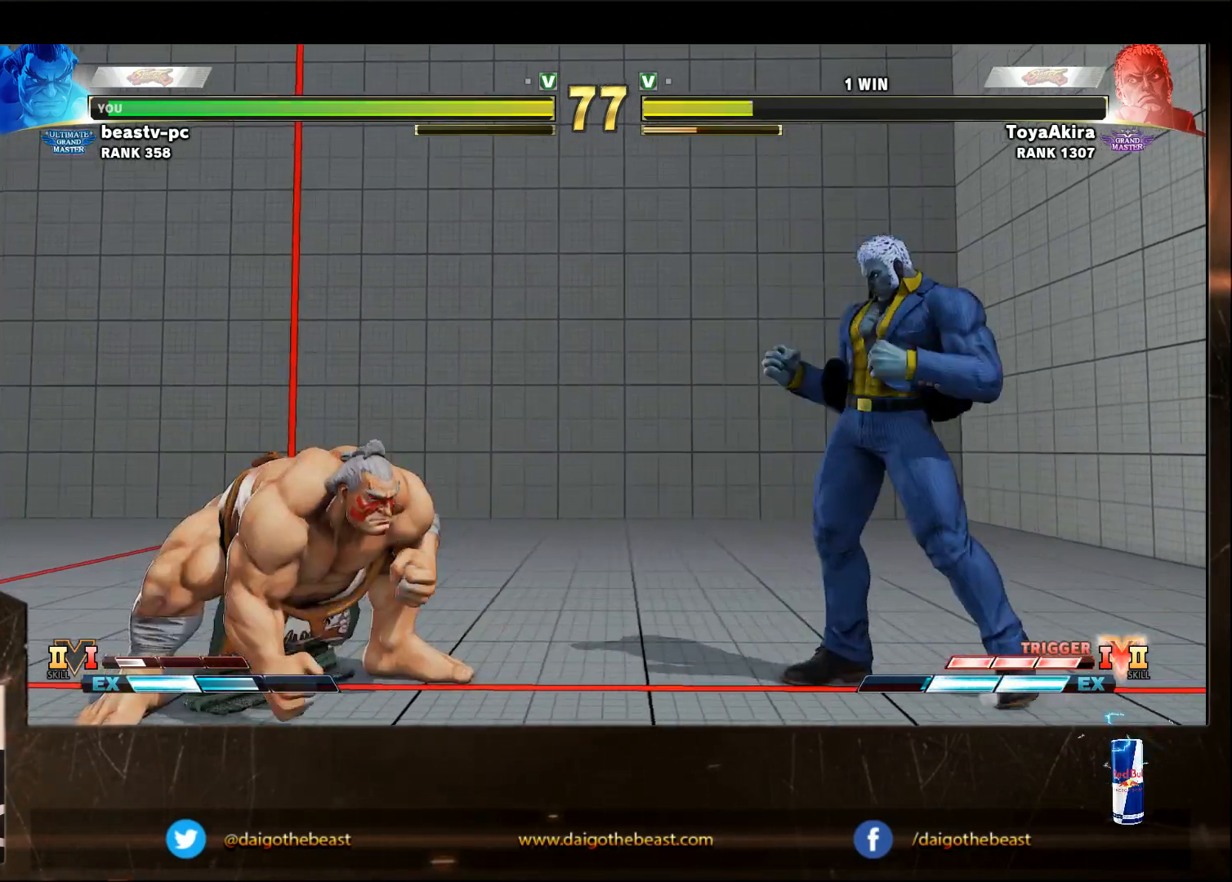
{"buttons": [], "left_stick": "down-left", "events": []}
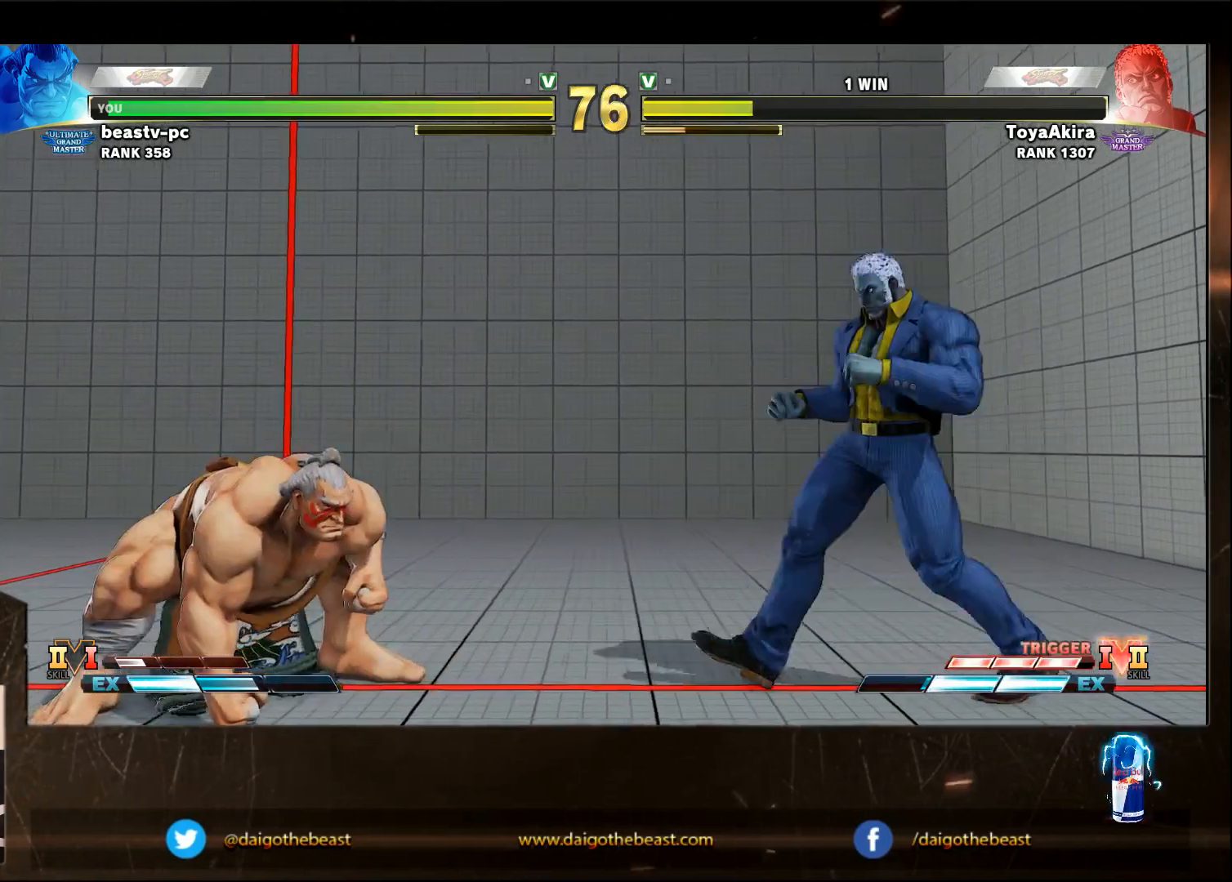
{"buttons": [], "left_stick": "down-left", "events": []}
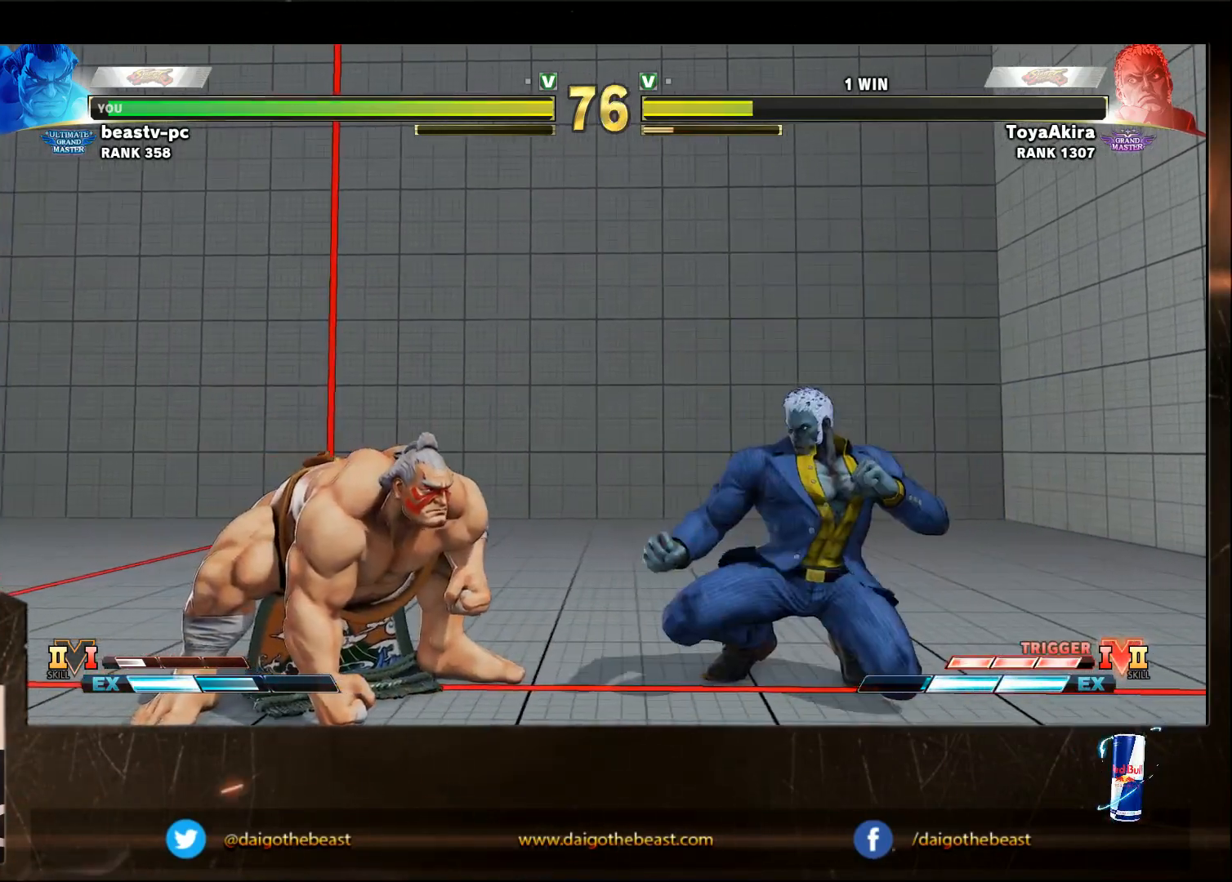
{"buttons": [], "left_stick": "down-left", "events": []}
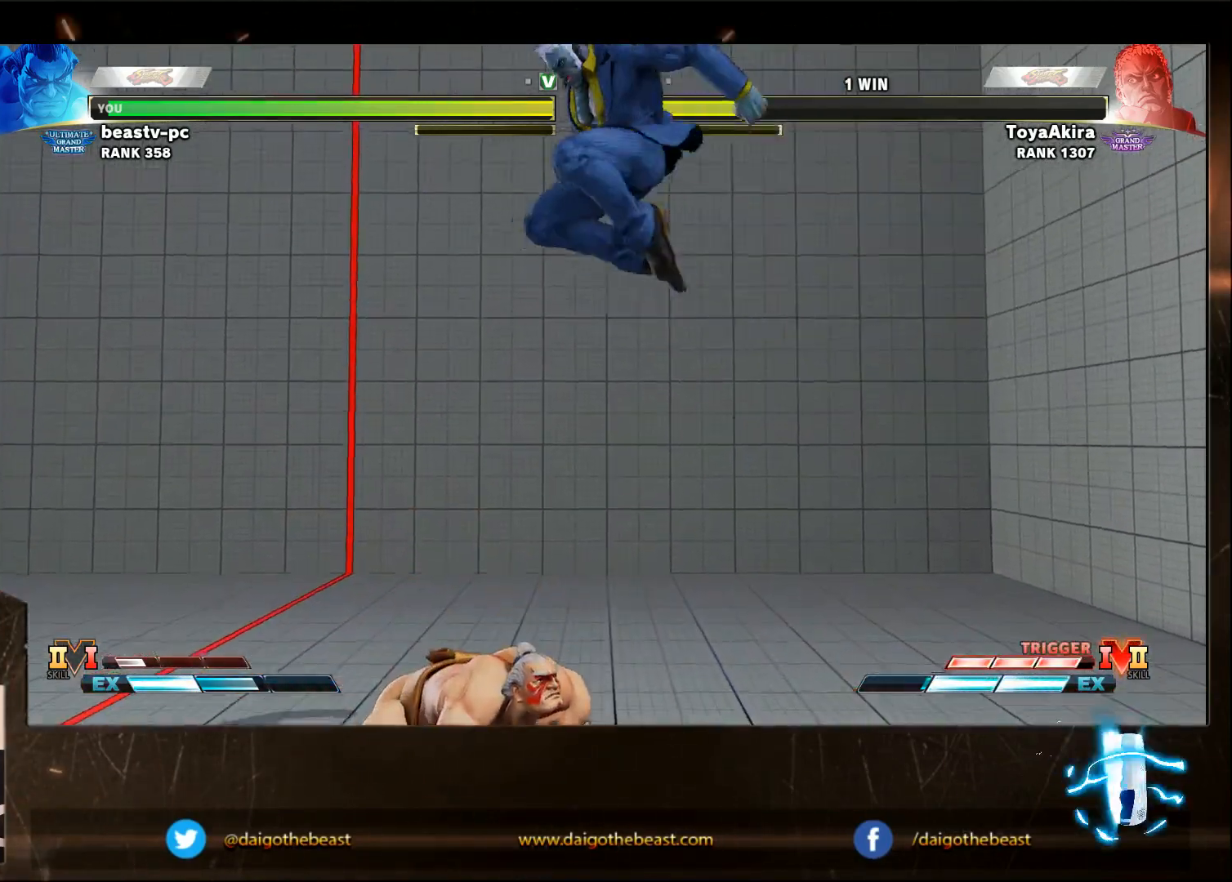
{"buttons": [], "left_stick": "down-left", "events": [[100, "left_stick", "right"], [150, "R1", "down"], [250, "R1", "up"], [250, "left_stick", "down-left"]]}
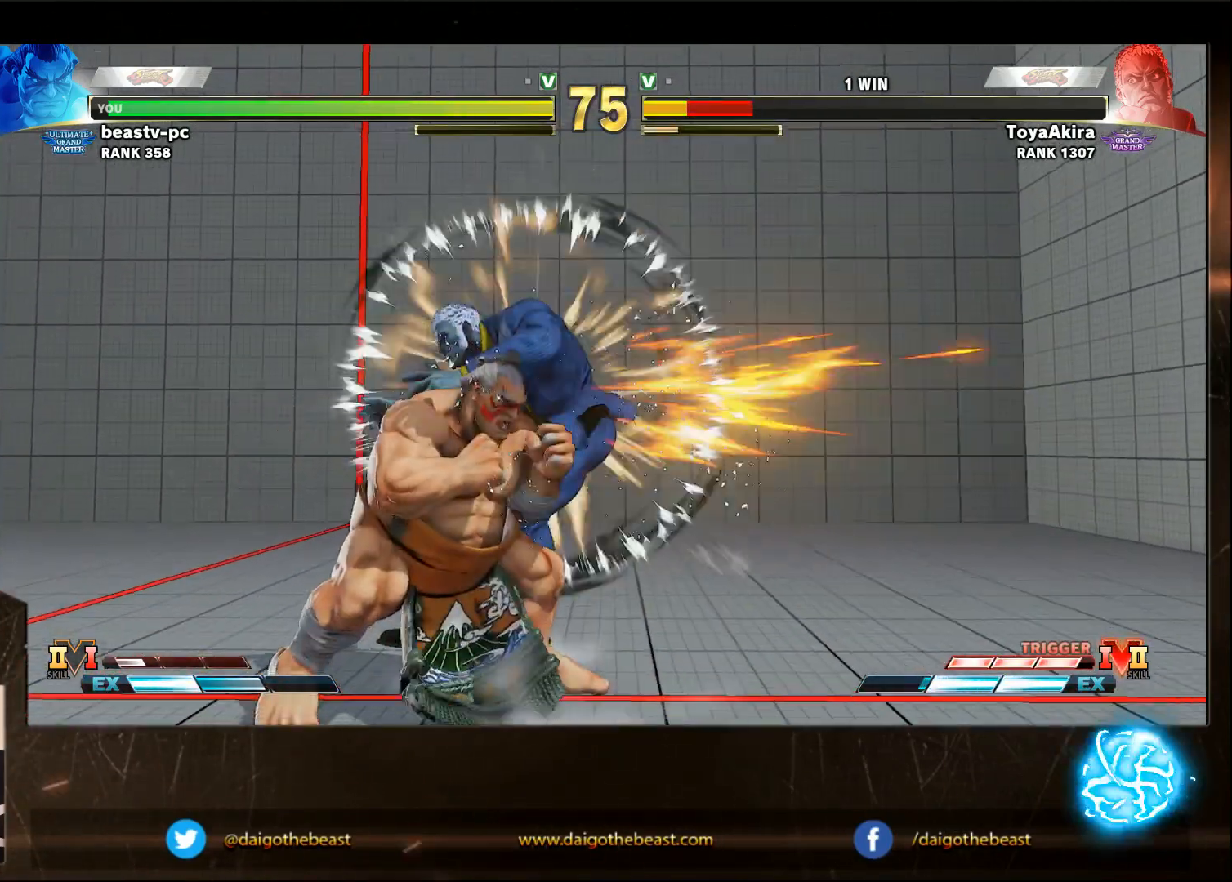
{"buttons": [], "left_stick": "right", "events": [[300, "left_stick", "center"], [467, "left_stick", "right"]]}
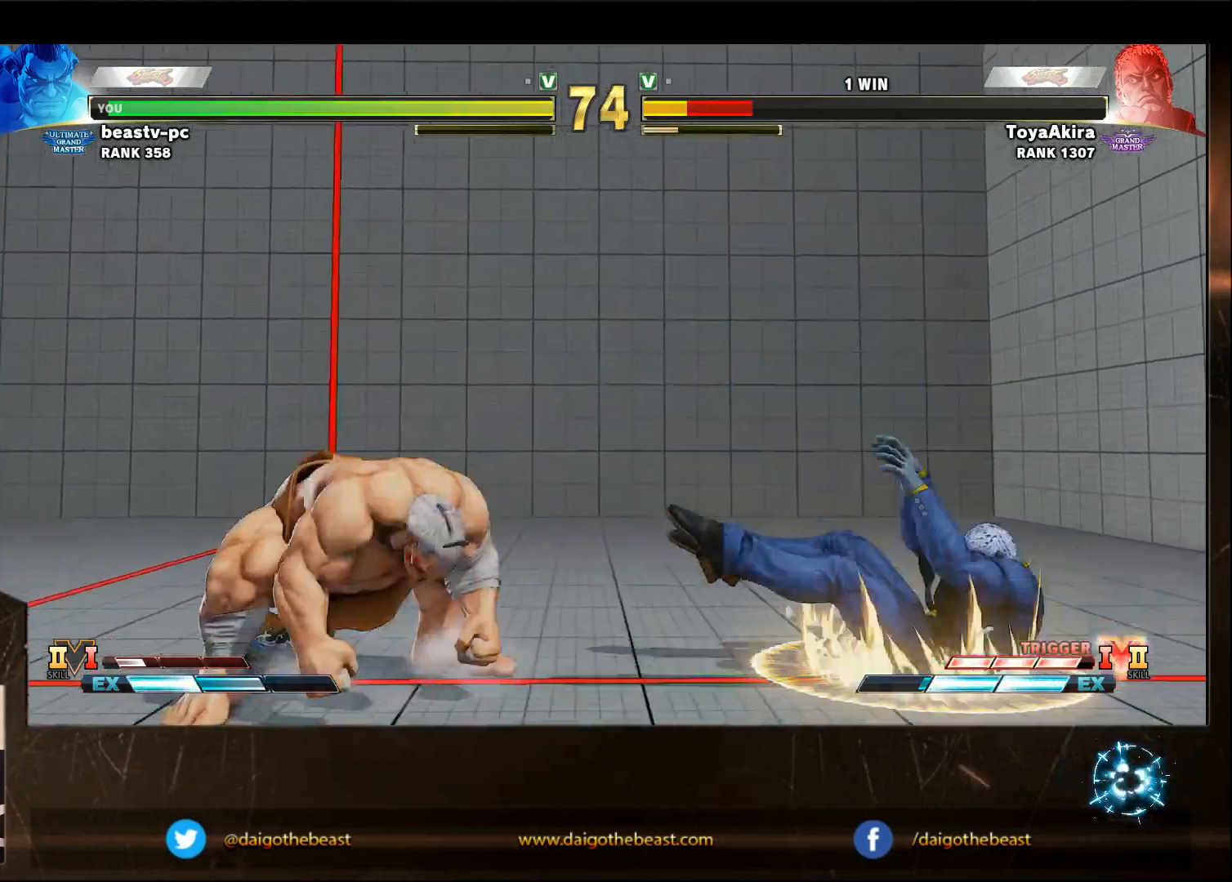
{"buttons": [], "left_stick": "left", "events": [[417, "left_stick", "center"], [467, "left_stick", "left"]]}
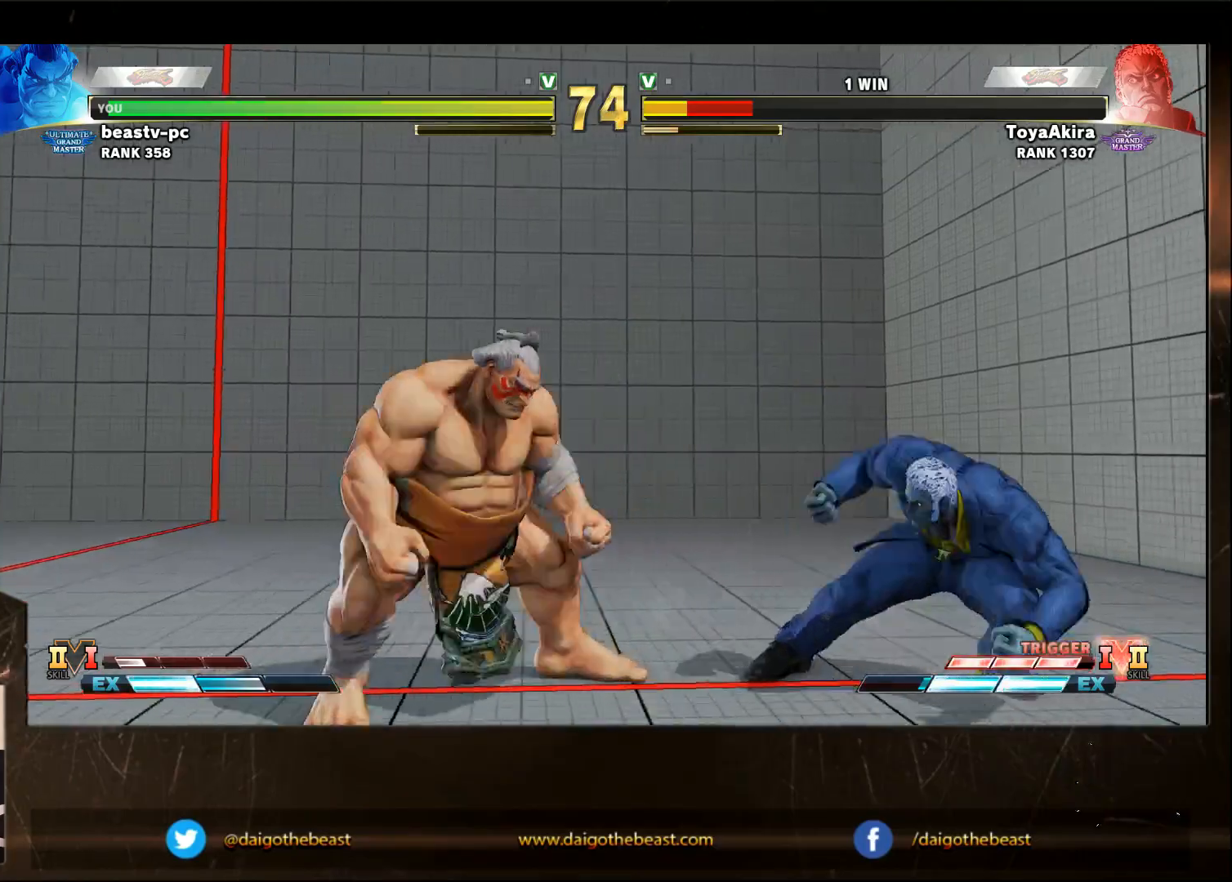
{"buttons": [], "left_stick": "left", "events": []}
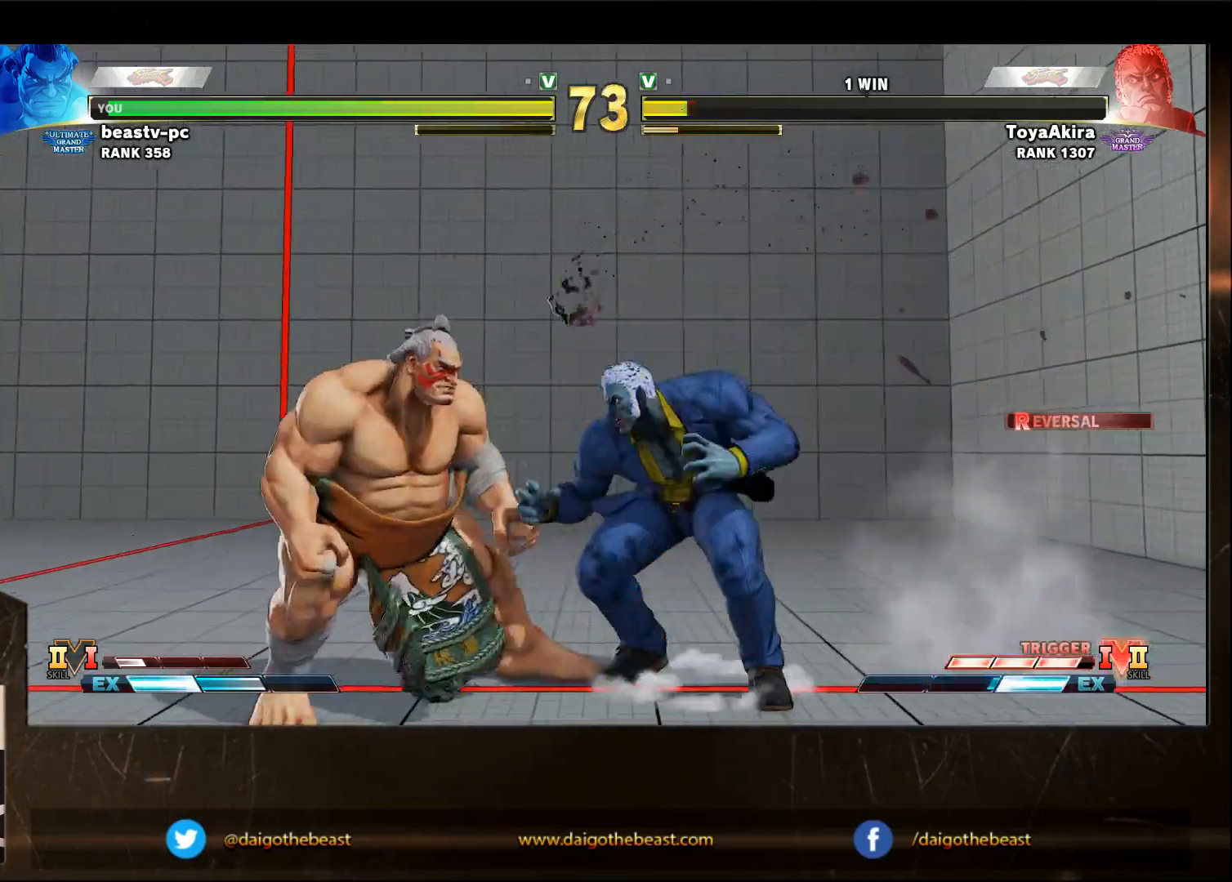
{"buttons": [], "left_stick": "left", "events": [[83, "left_stick", "center"], [133, "left_stick", "right"], [183, "left_stick", "down-left"], [233, "left_stick", "left"], [283, "R1", "down"], [283, "TRIANGLE", "down"], [383, "R1", "up"], [383, "TRIANGLE", "up"]]}
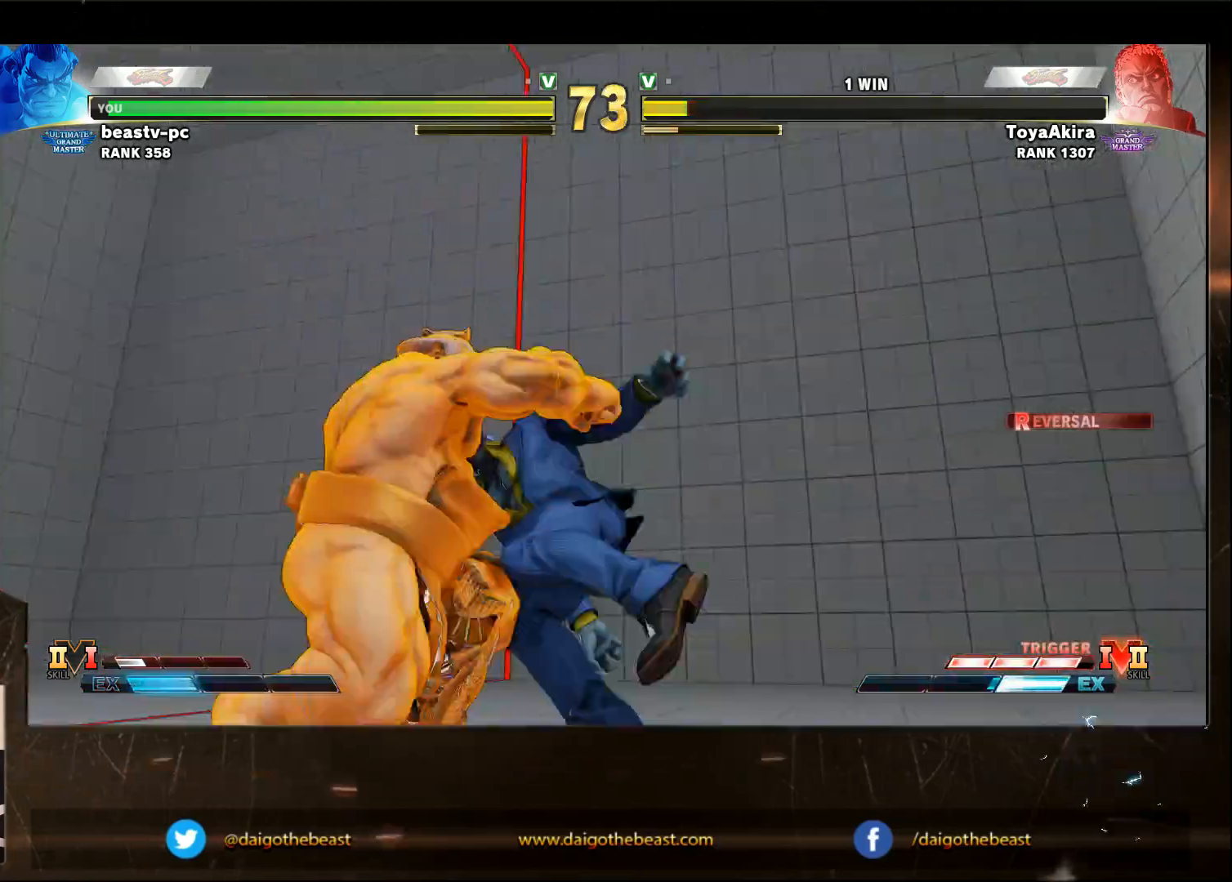
{"buttons": [], "left_stick": "center", "events": [[33, "left_stick", "center"], [83, "R1", "down"], [183, "R1", "up"]]}